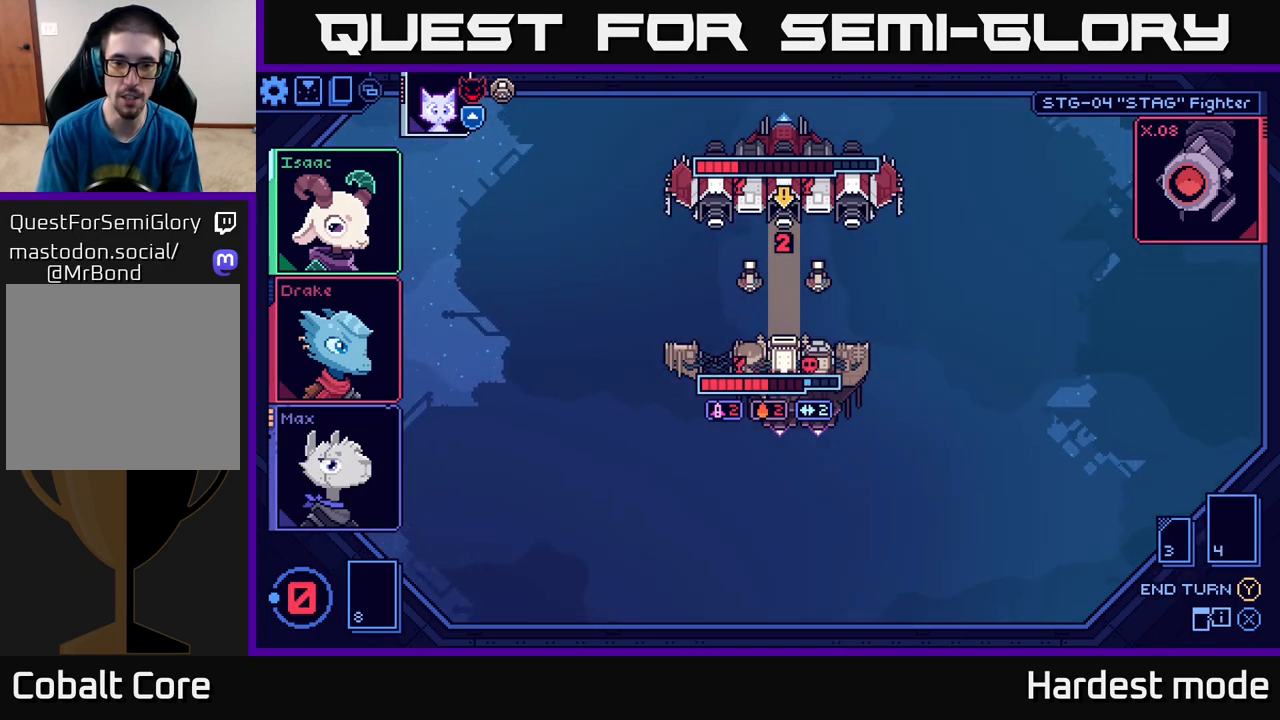
Gameplay with a controller (Xbox layout); each line is a JSON object with the inputs held at the frame after it. "events" lists button and stick changes between this image and that frame as [ms after this image, input, new state], when the widget could be followed in between.
{"buttons": [], "left_stick": "center", "right_stick": "center", "events": []}
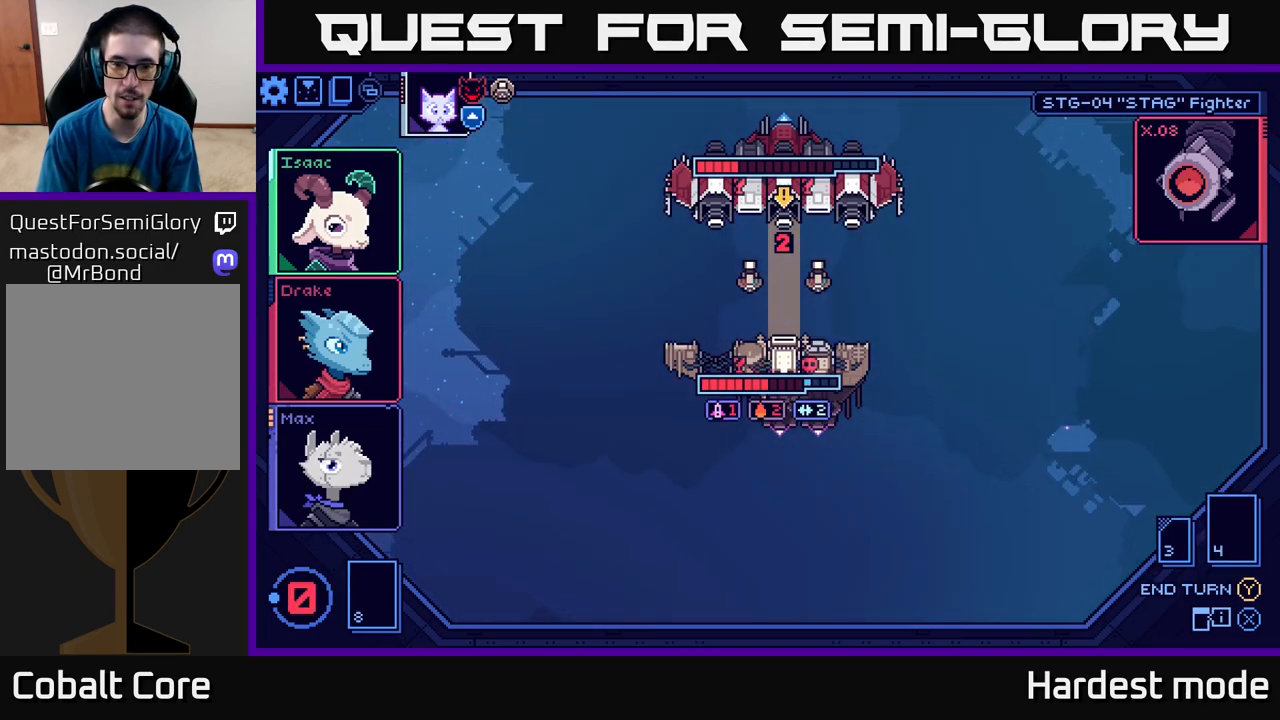
{"buttons": [], "left_stick": "center", "right_stick": "center", "events": []}
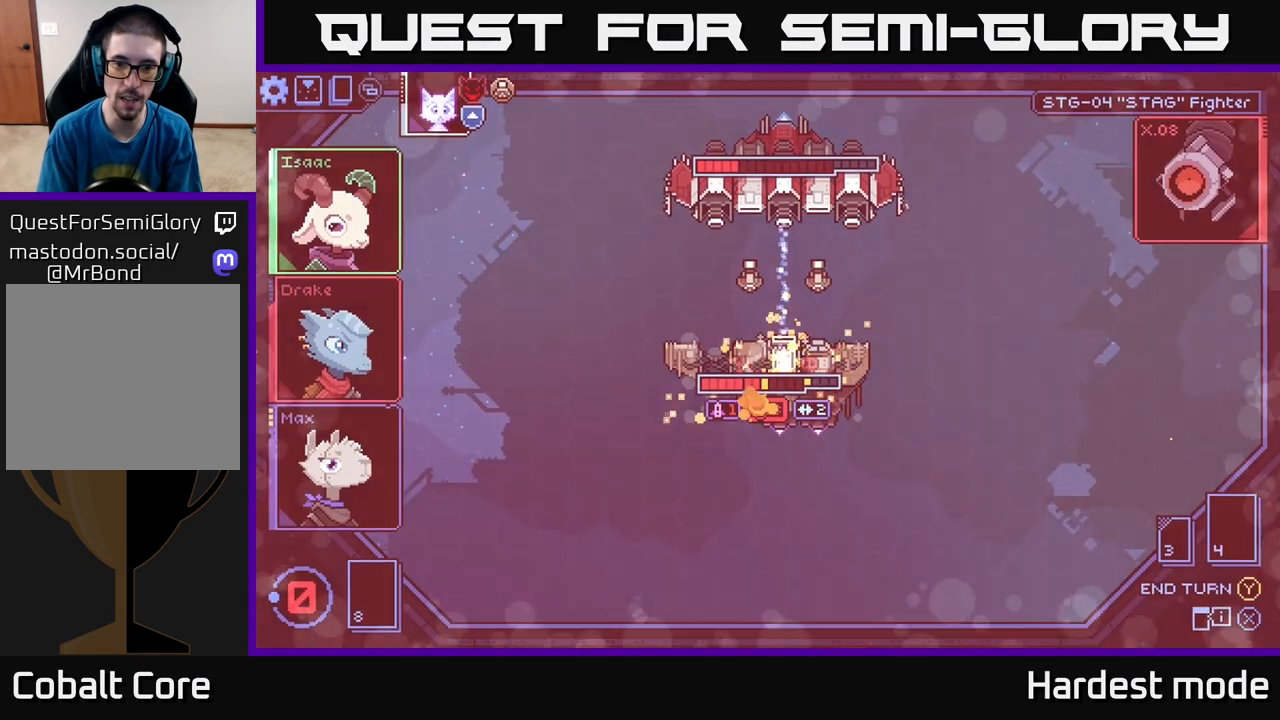
{"buttons": [], "left_stick": "center", "right_stick": "center", "events": []}
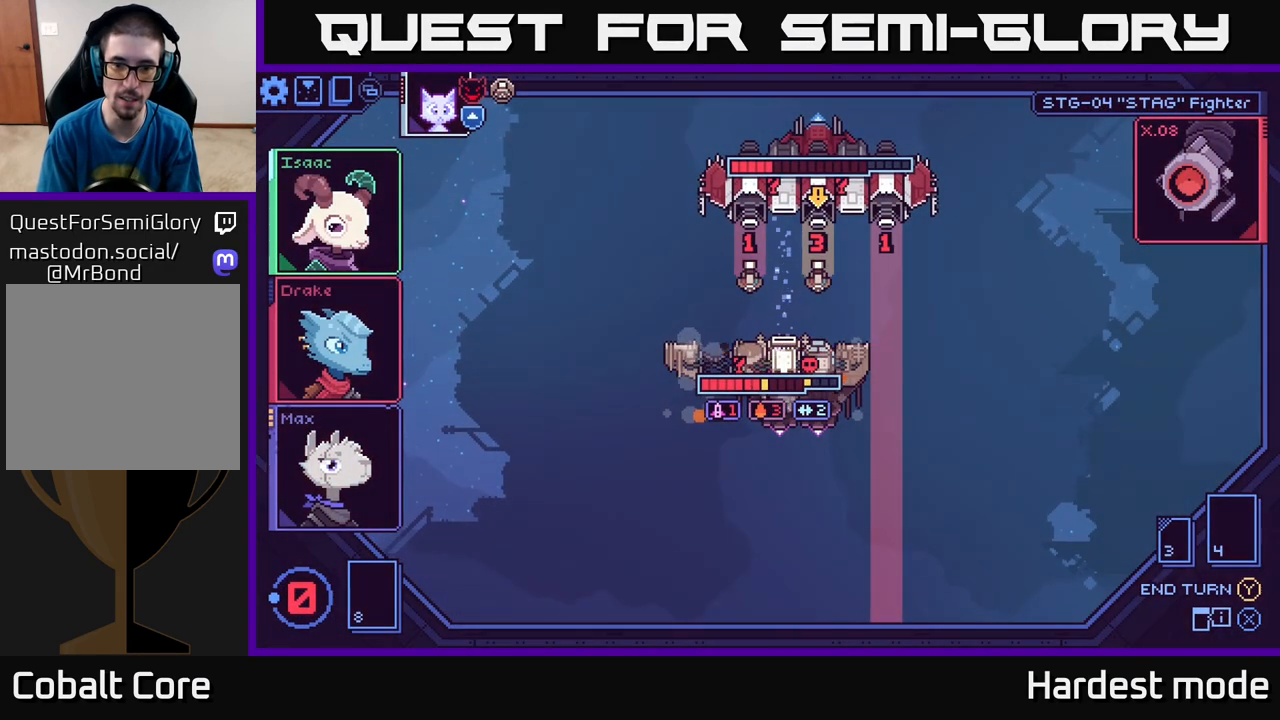
{"buttons": [], "left_stick": "center", "right_stick": "center", "events": []}
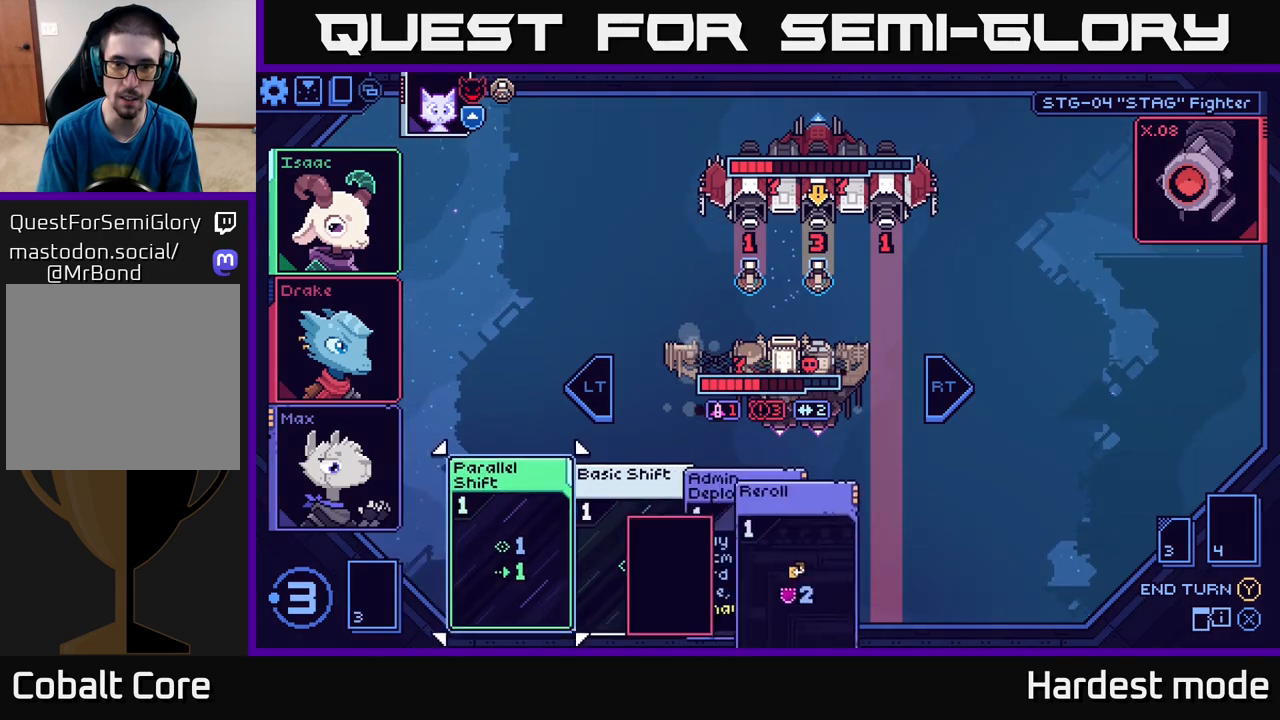
{"buttons": [], "left_stick": "center", "right_stick": "center", "events": []}
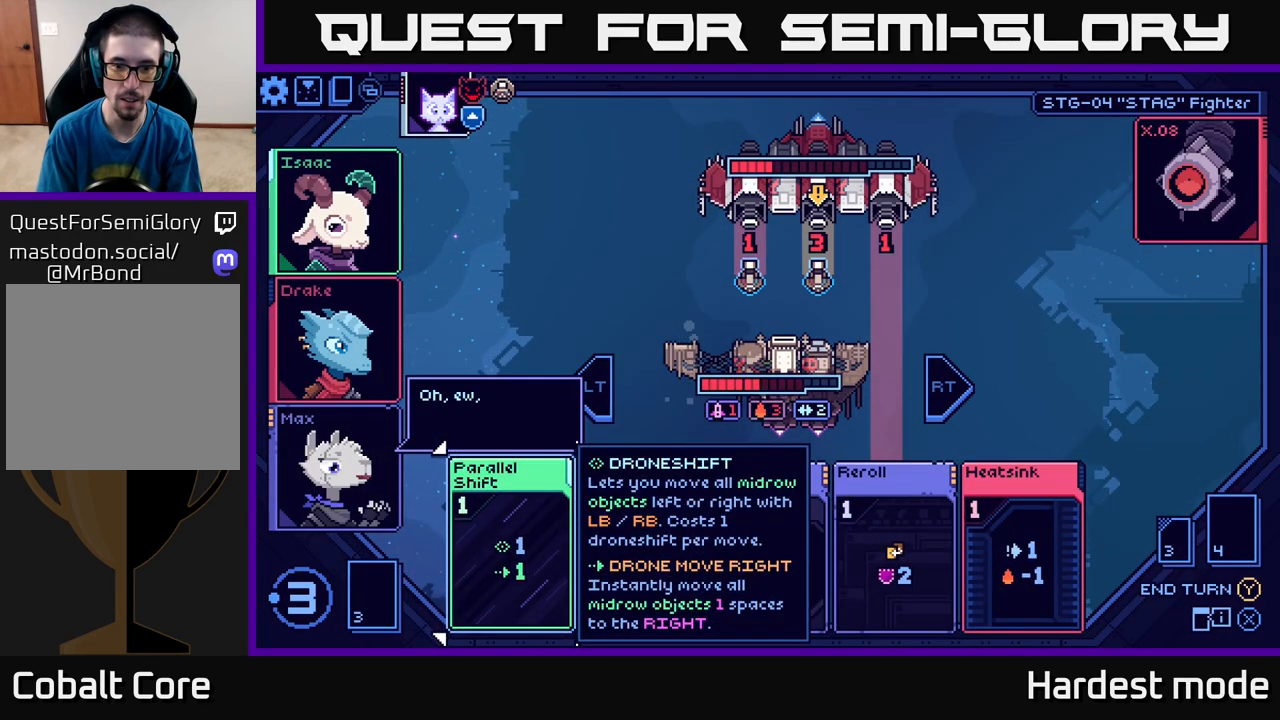
{"buttons": [], "left_stick": "center", "right_stick": "center", "events": [[317, "left_stick", "right"], [467, "left_stick", "center"]]}
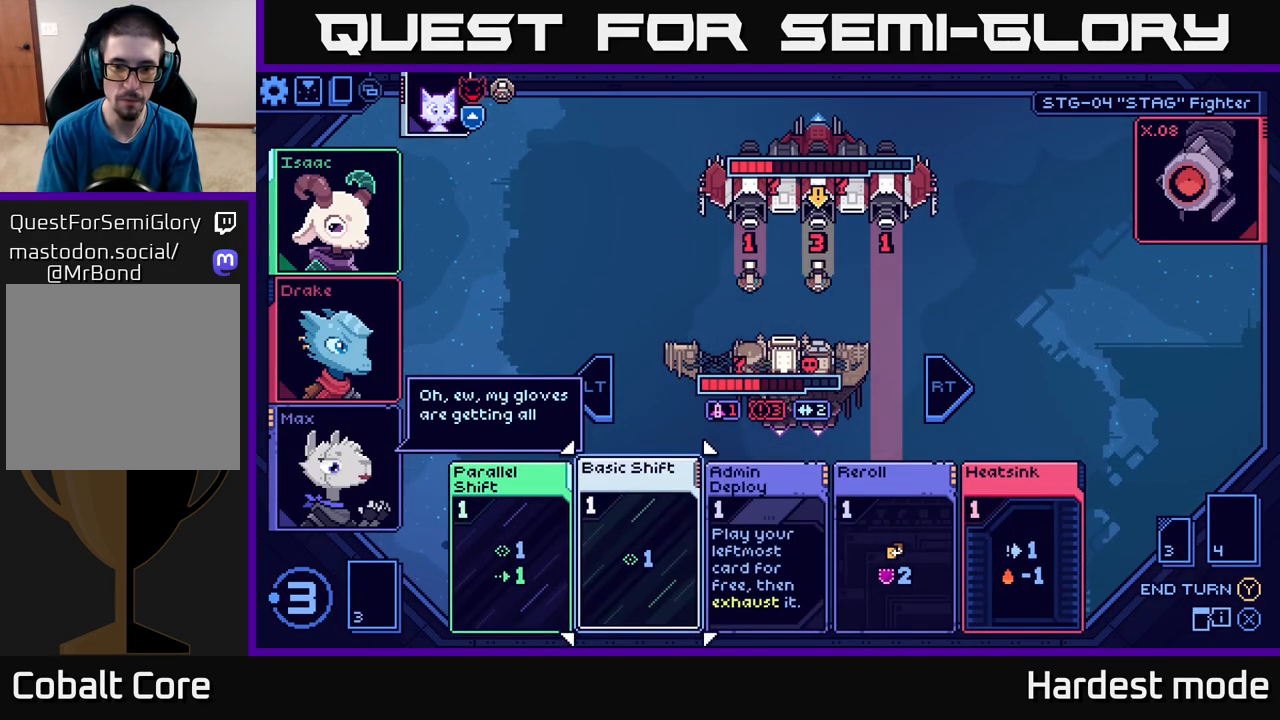
{"buttons": [], "left_stick": "right", "right_stick": "center", "events": [[67, "left_stick", "right"], [233, "left_stick", "center"], [367, "left_stick", "right"]]}
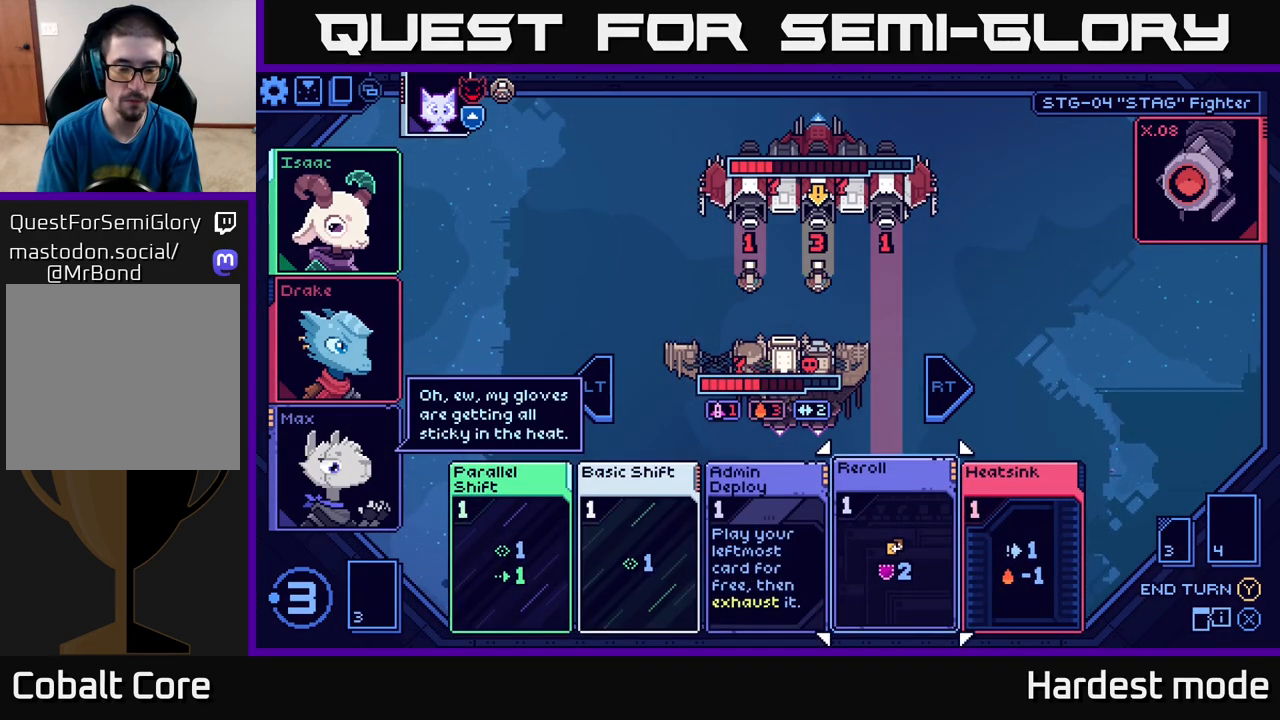
{"buttons": [], "left_stick": "center", "right_stick": "center", "events": [[33, "left_stick", "center"]]}
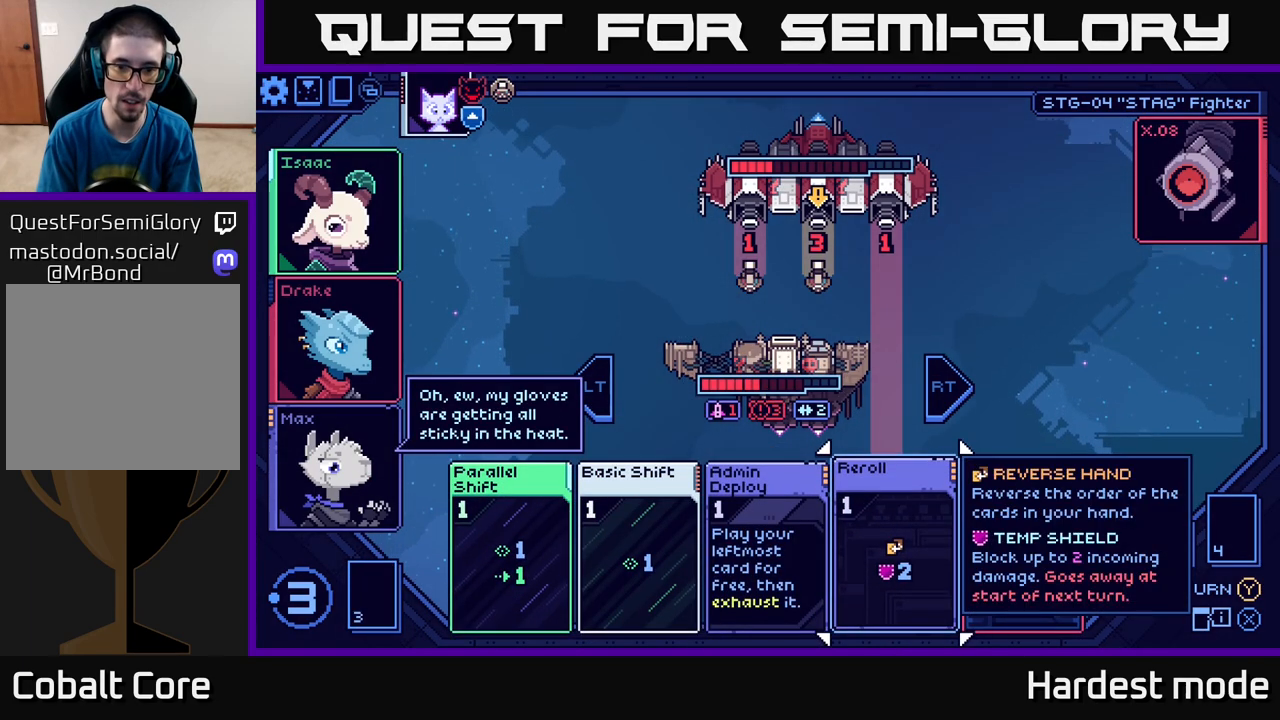
{"buttons": [], "left_stick": "center", "right_stick": "center", "events": []}
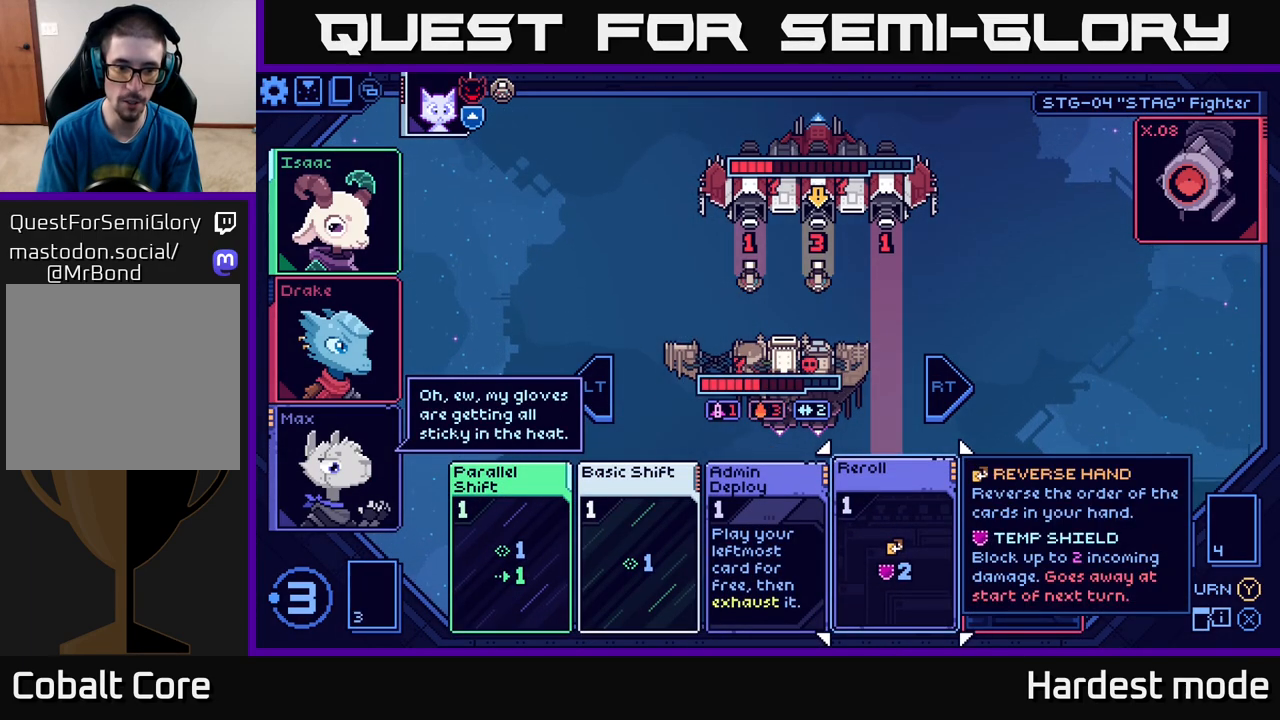
{"buttons": [], "left_stick": "center", "right_stick": "center", "events": []}
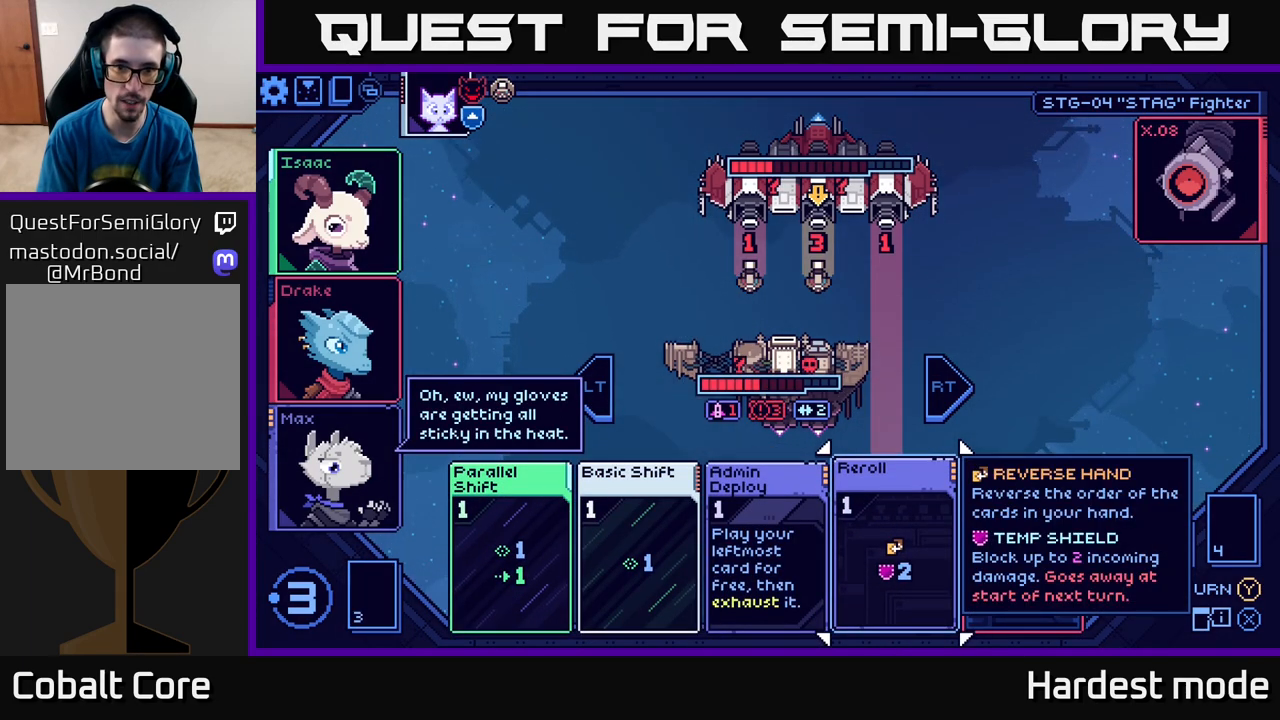
{"buttons": [], "left_stick": "center", "right_stick": "center", "events": []}
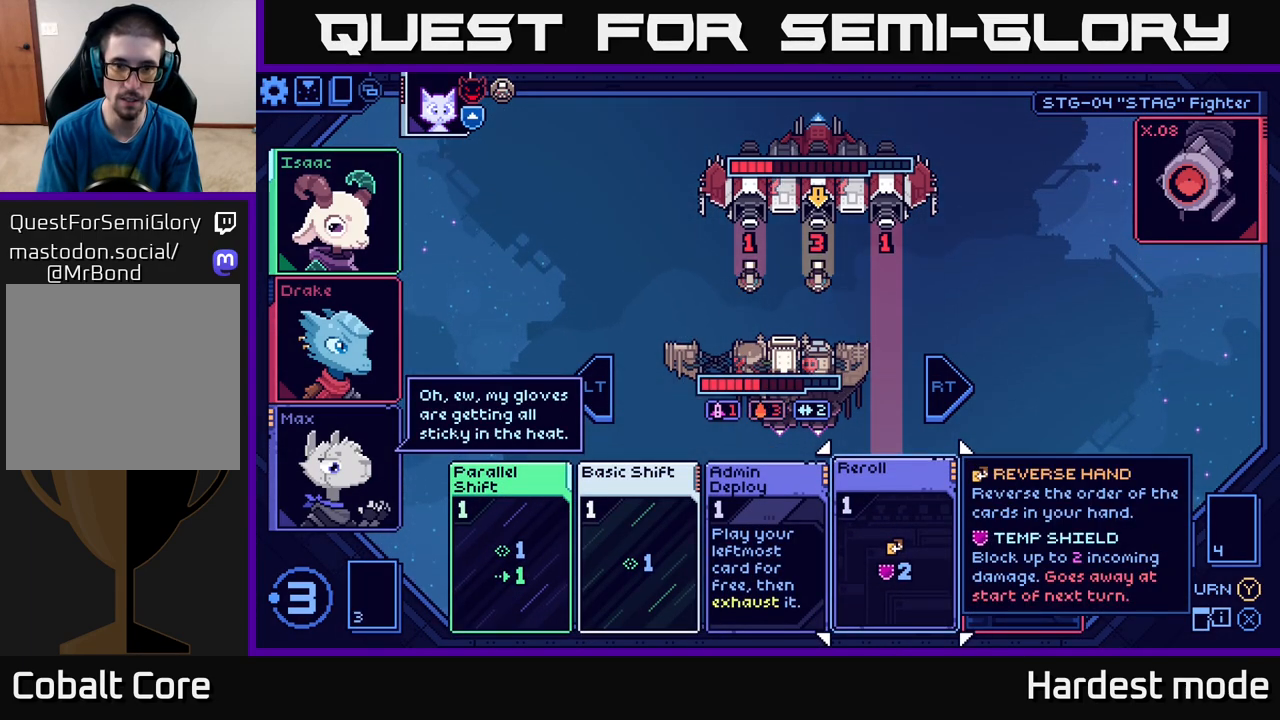
{"buttons": [], "left_stick": "center", "right_stick": "center", "events": [[33, "left_stick", "left"], [217, "left_stick", "center"]]}
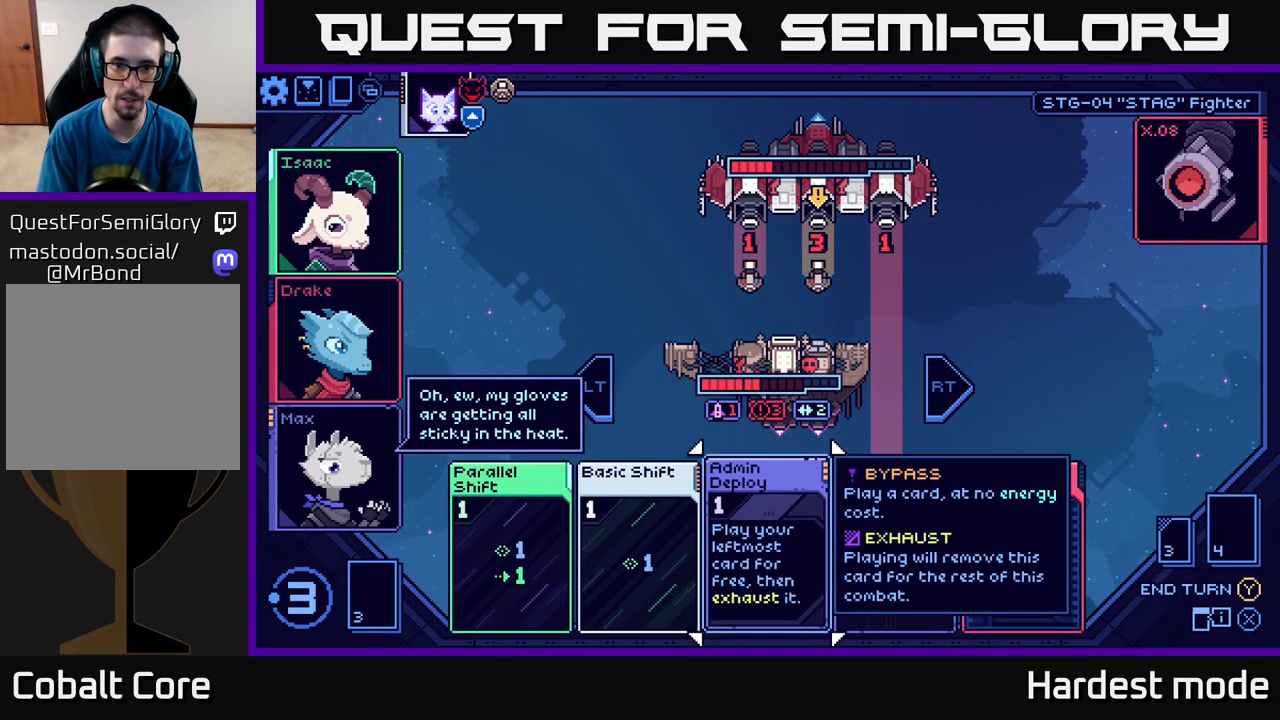
{"buttons": [], "left_stick": "center", "right_stick": "center", "events": []}
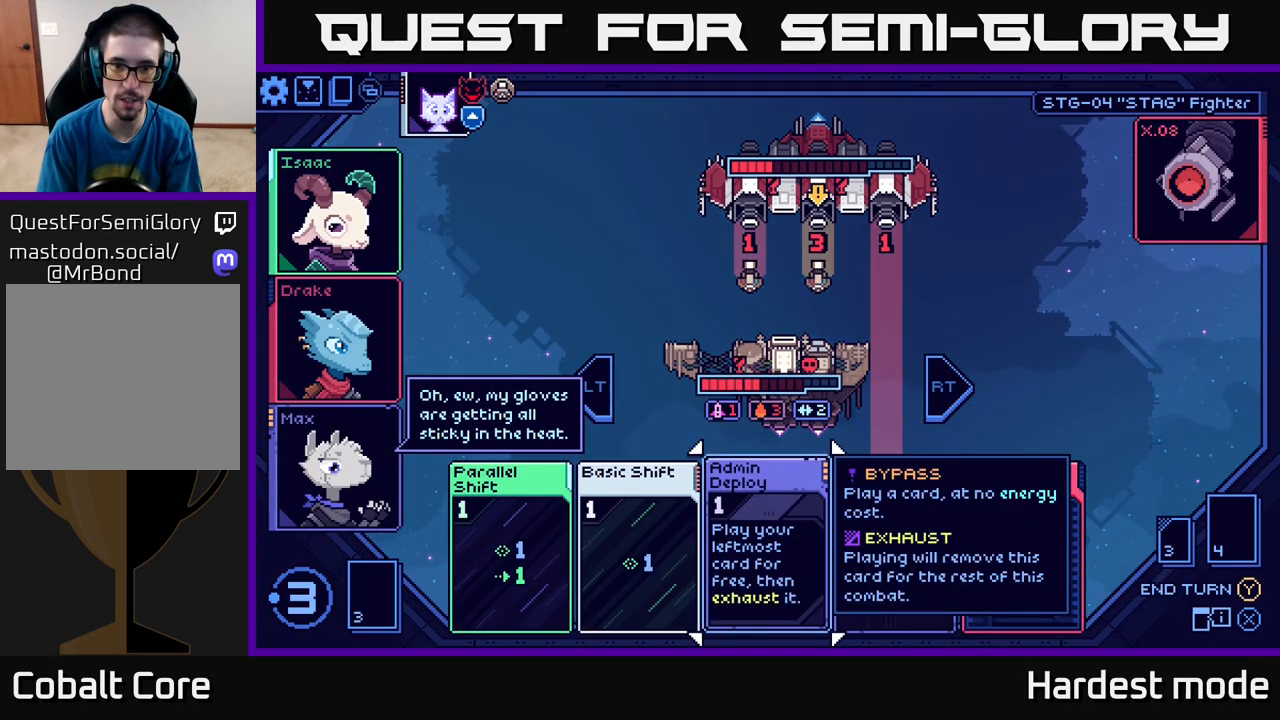
{"buttons": [], "left_stick": "center", "right_stick": "center", "events": []}
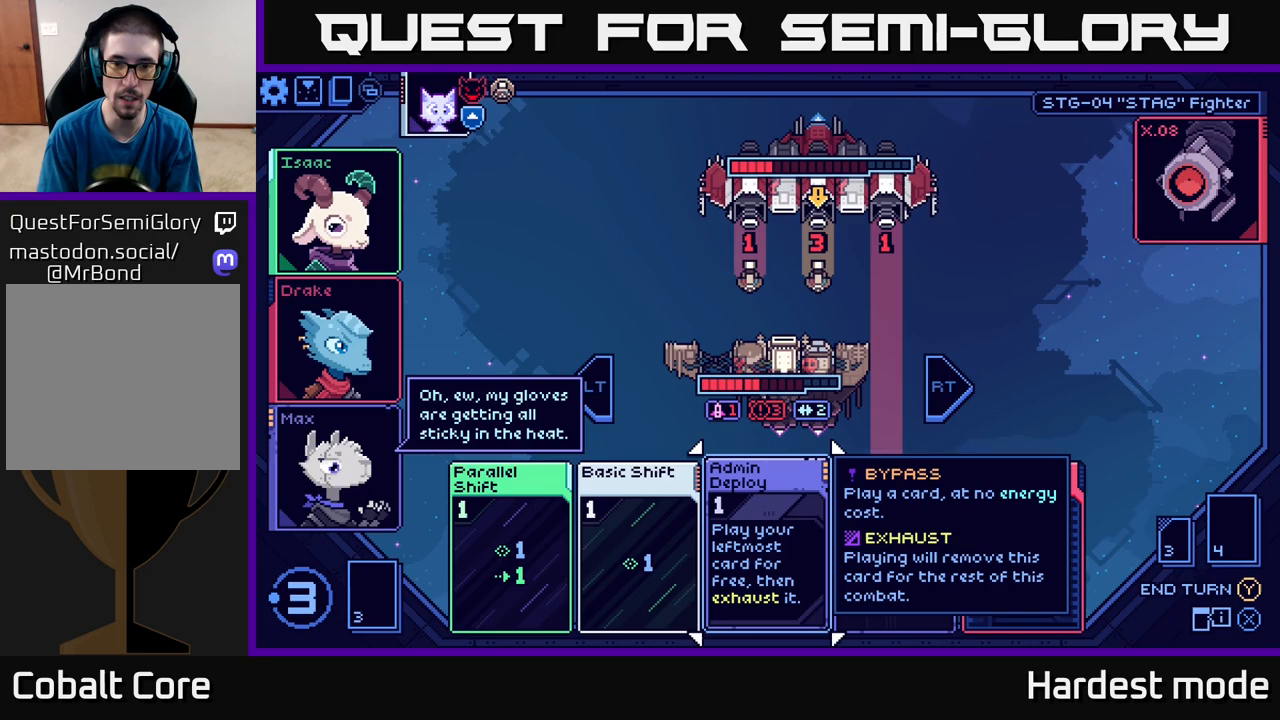
{"buttons": [], "left_stick": "right", "right_stick": "center", "events": [[383, "left_stick", "right"]]}
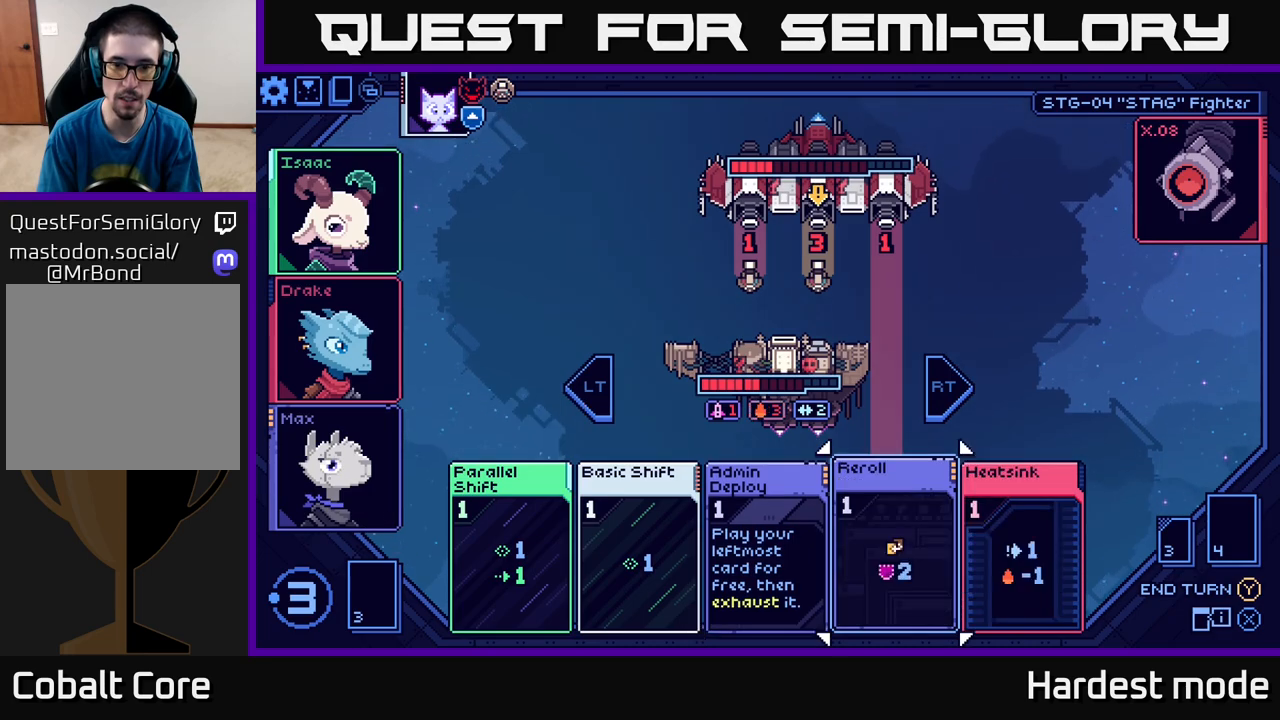
{"buttons": [], "left_stick": "center", "right_stick": "center", "events": [[67, "left_stick", "center"]]}
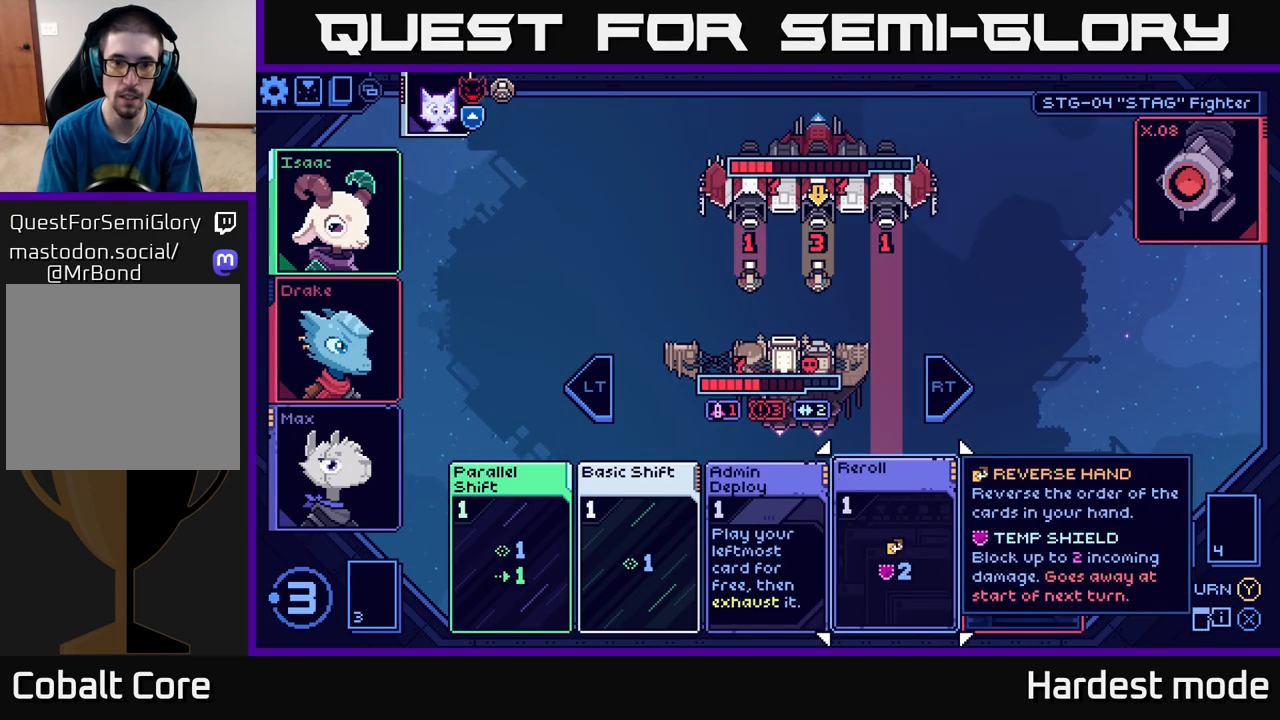
{"buttons": [], "left_stick": "center", "right_stick": "center", "events": []}
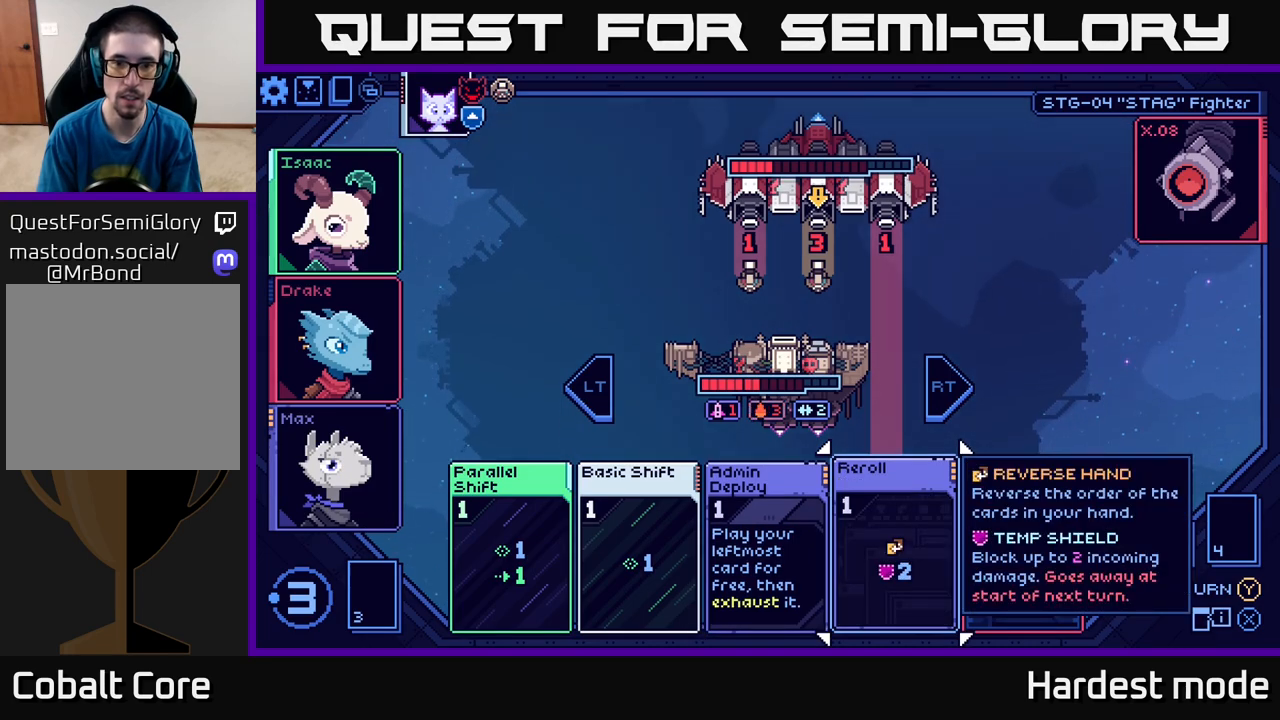
{"buttons": [], "left_stick": "center", "right_stick": "center", "events": []}
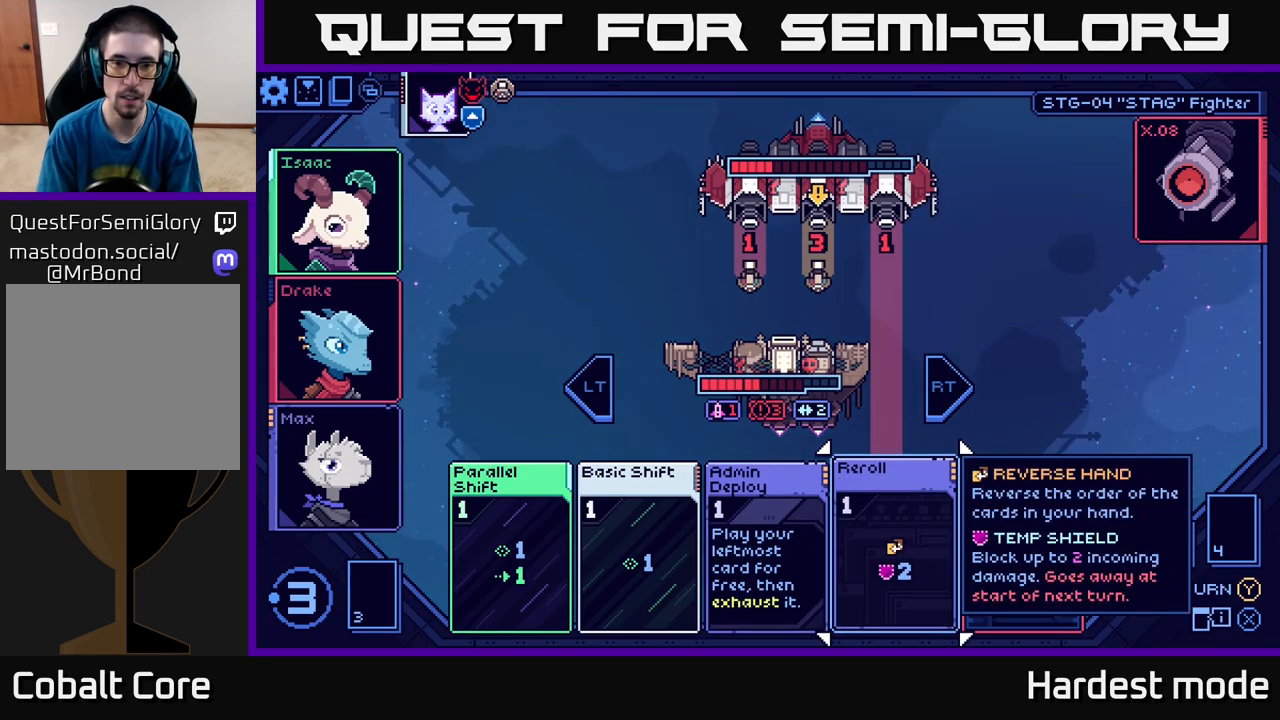
{"buttons": [], "left_stick": "center", "right_stick": "center", "events": []}
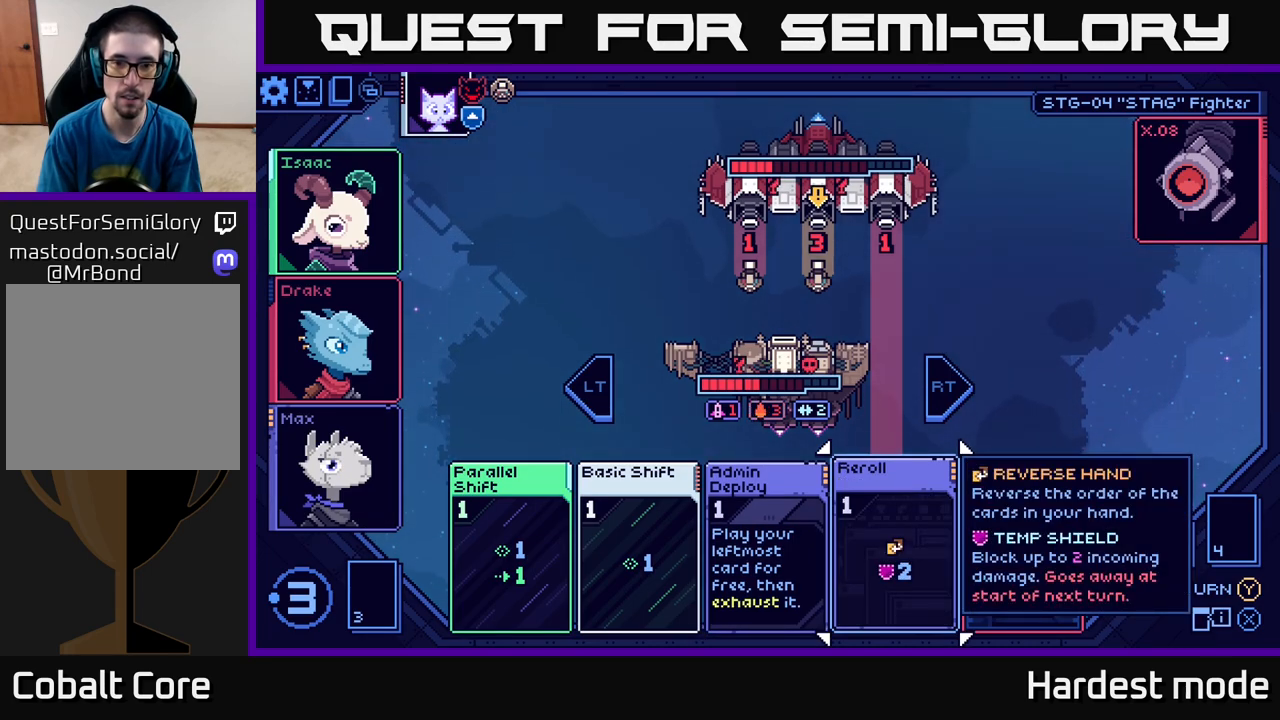
{"buttons": [], "left_stick": "center", "right_stick": "center", "events": []}
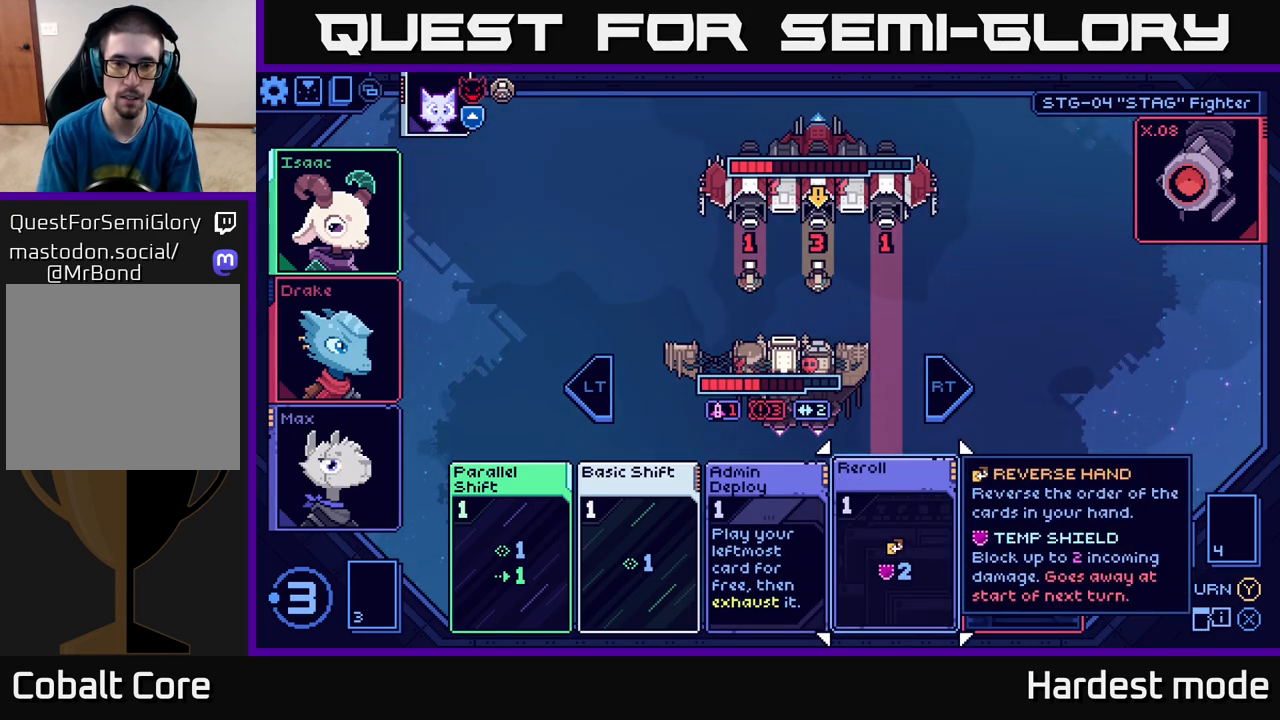
{"buttons": [], "left_stick": "center", "right_stick": "center", "events": []}
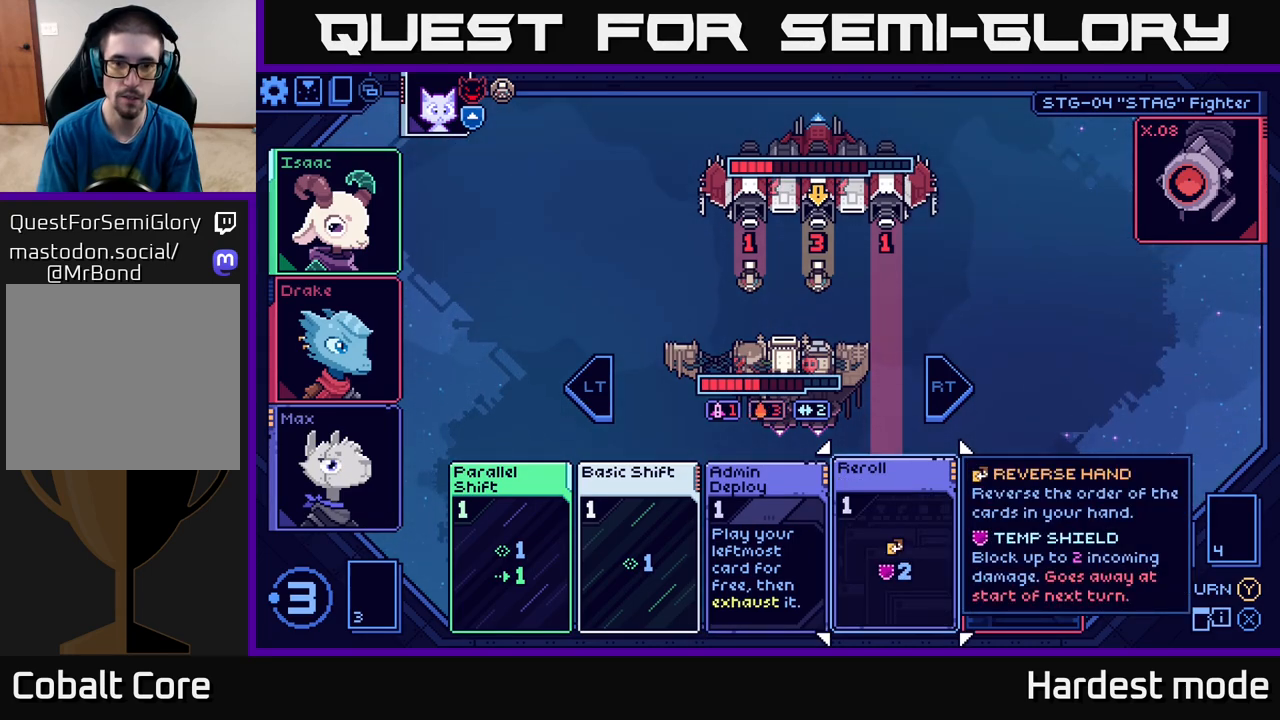
{"buttons": [], "left_stick": "center", "right_stick": "center", "events": []}
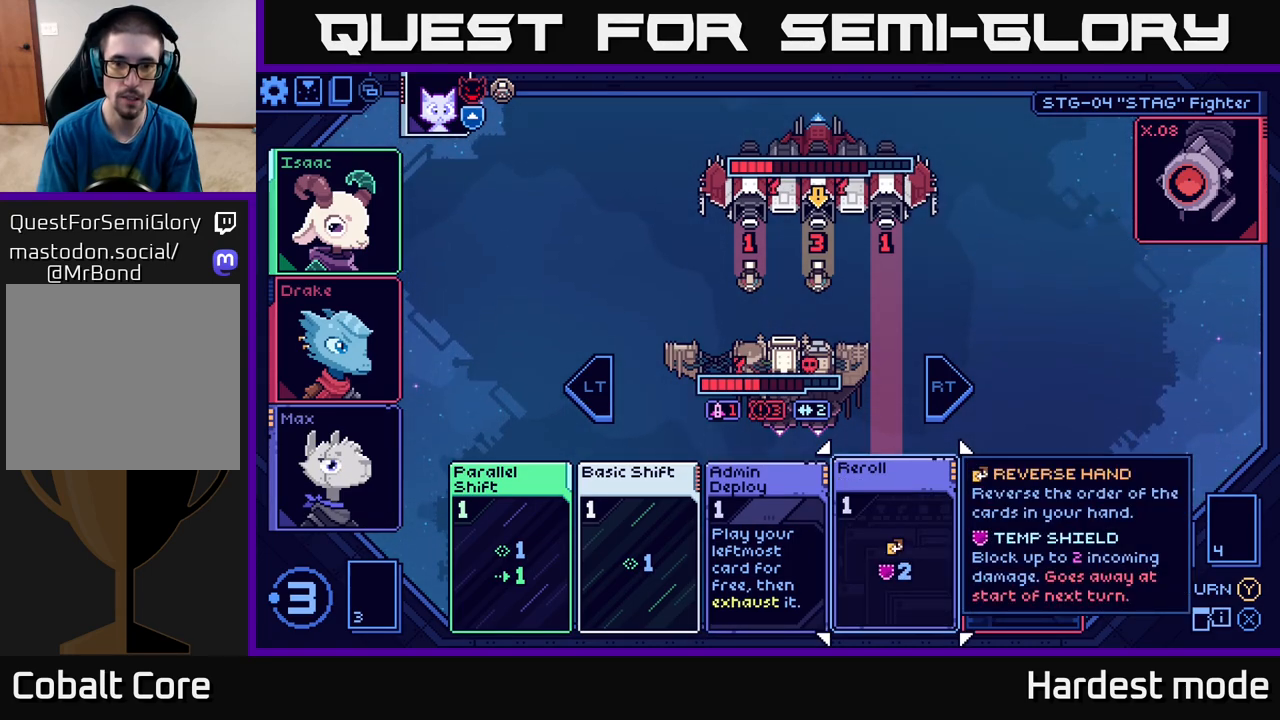
{"buttons": [], "left_stick": "center", "right_stick": "center", "events": [[233, "left_stick", "right"], [467, "left_stick", "center"]]}
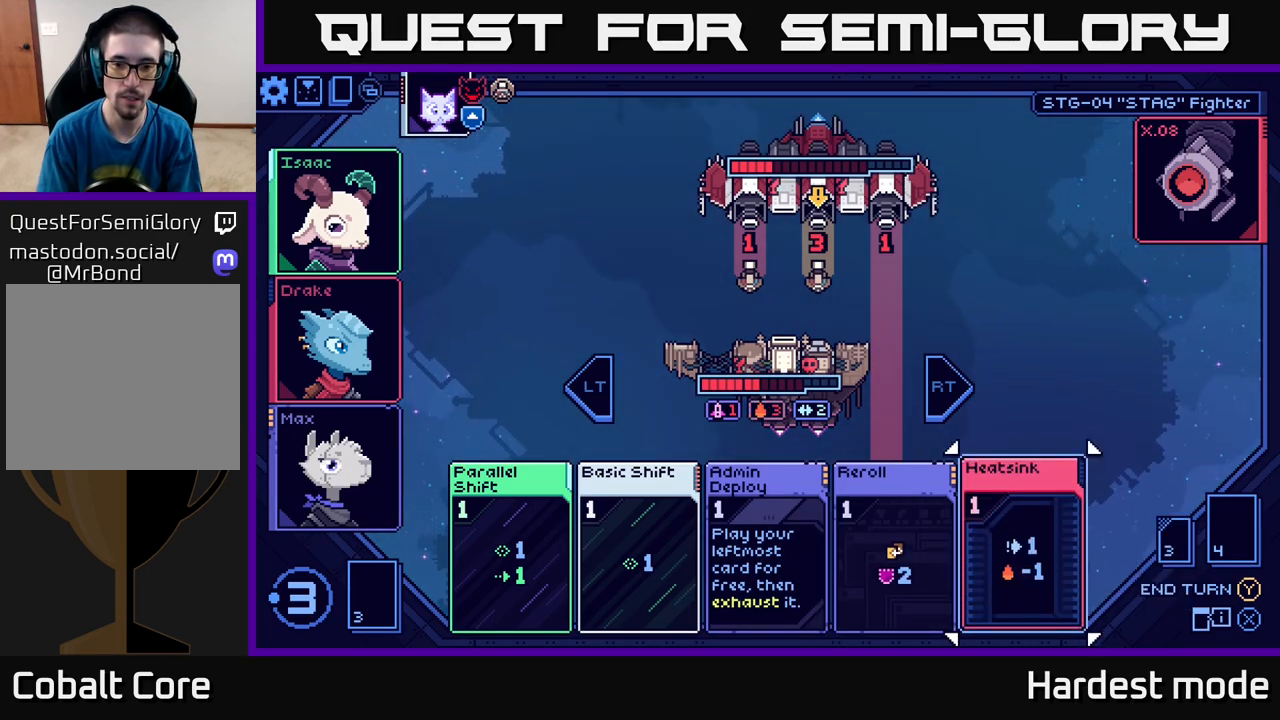
{"buttons": [], "left_stick": "center", "right_stick": "center", "events": []}
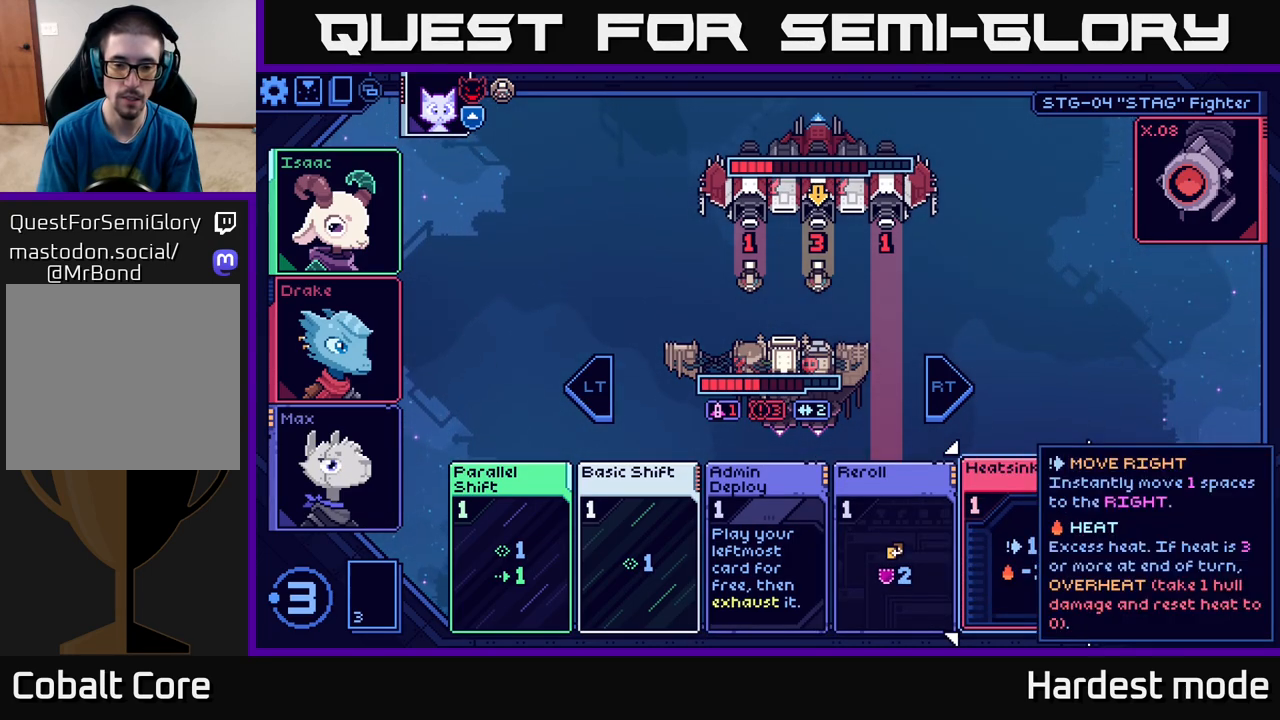
{"buttons": [], "left_stick": "center", "right_stick": "center", "events": []}
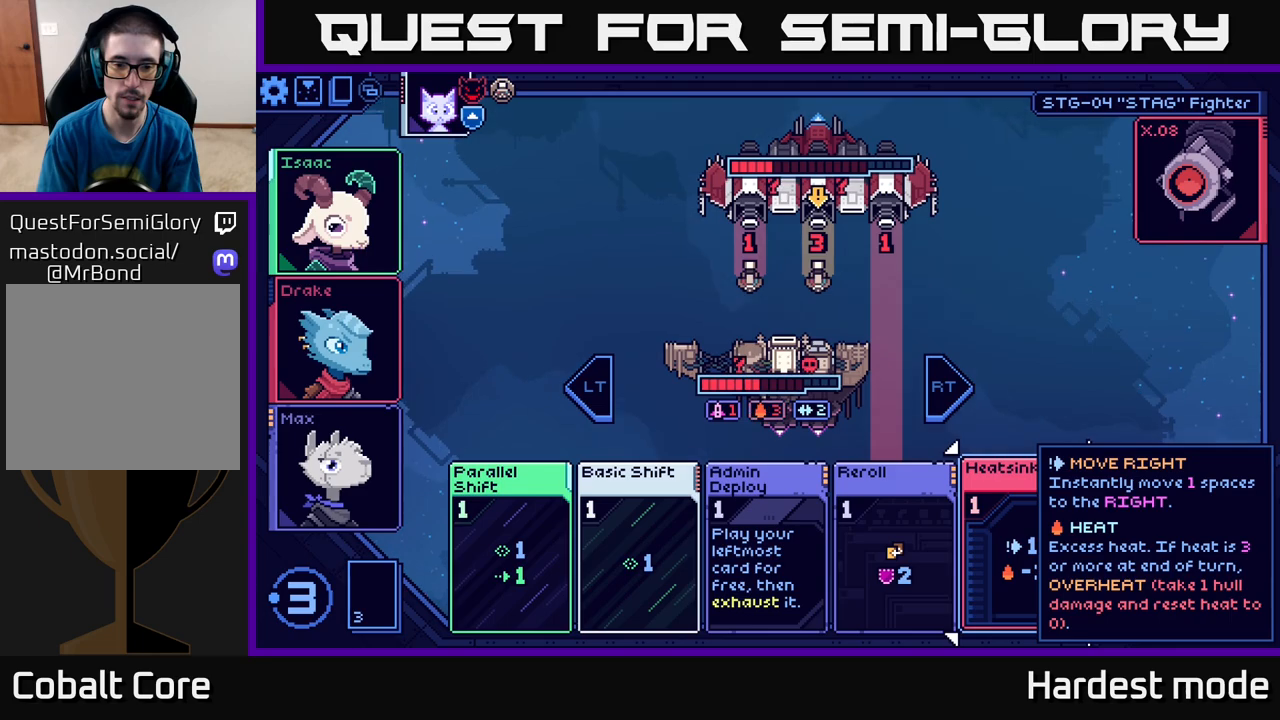
{"buttons": [], "left_stick": "center", "right_stick": "center", "events": [[267, "left_stick", "left"], [500, "left_stick", "center"]]}